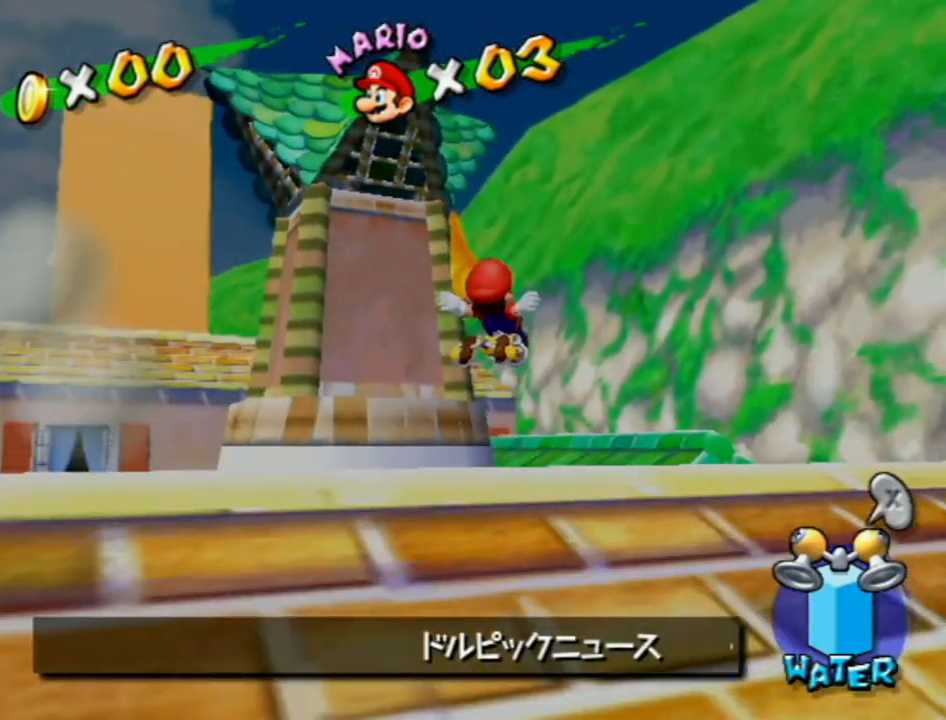
Gameplay with a controller (Nintendo layout); each line is a JSON object with the inputs held at the frame after it. "events" lists button and stick changes between this image and that frame as [ms after this image, input, new state], when the widget could be followed in between. Not read: L3 R3.
{"buttons": [], "left_stick": "up", "right_stick": "right", "events": [[117, "A", "up"], [267, "left_stick", "up"], [367, "right_stick", "right"]]}
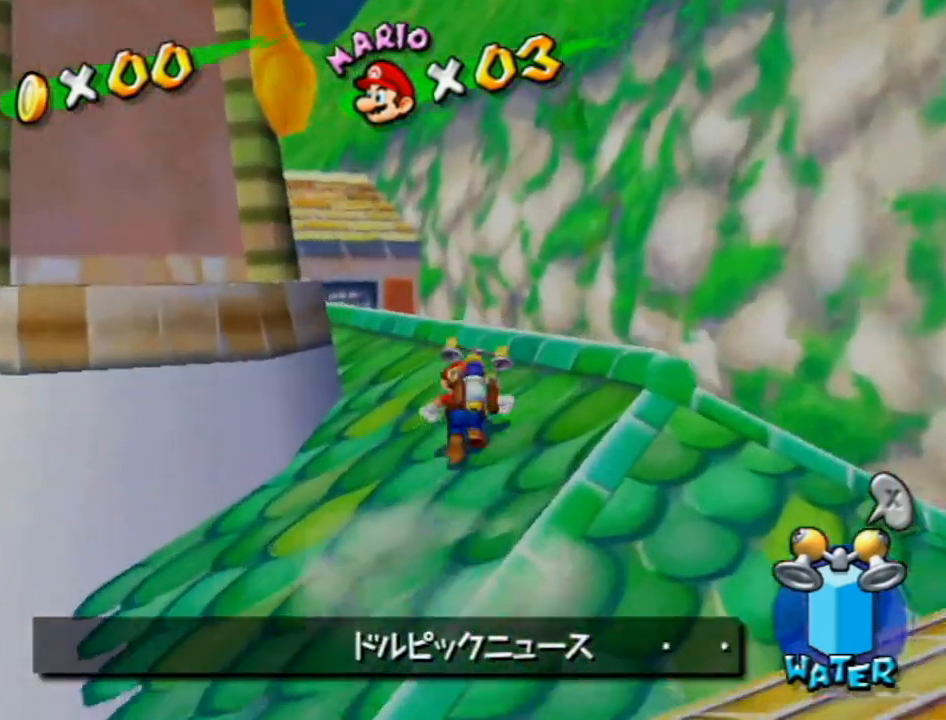
{"buttons": [], "left_stick": "up", "right_stick": "center", "events": [[50, "right_stick", "center"], [200, "right_stick", "right"], [300, "right_stick", "center"]]}
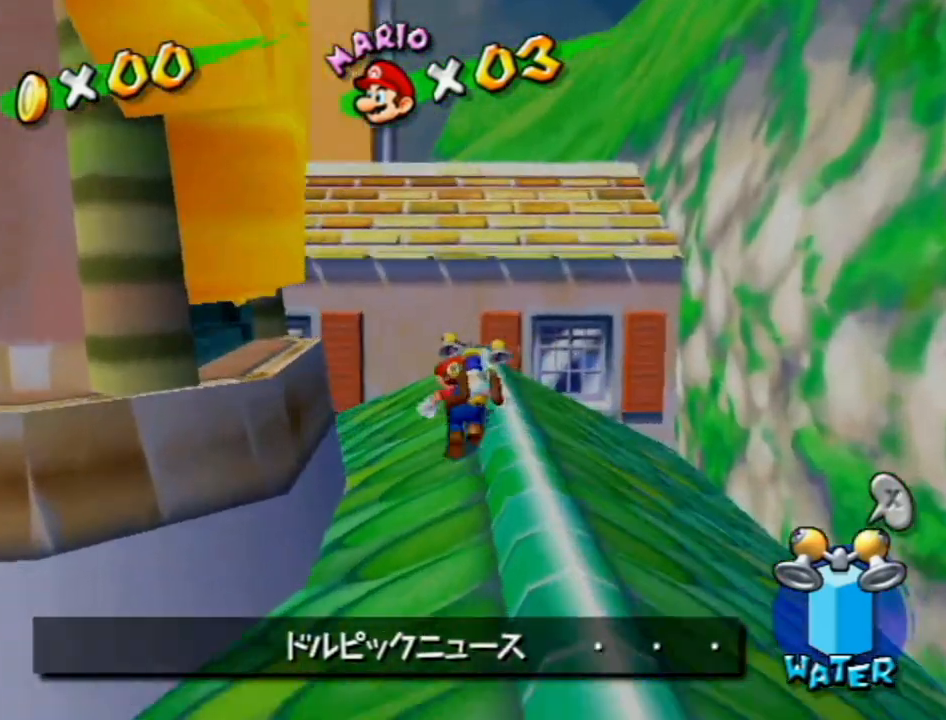
{"buttons": [], "left_stick": "up", "right_stick": "center", "events": [[50, "A", "down"], [83, "B", "down"], [267, "B", "up"], [333, "A", "up"]]}
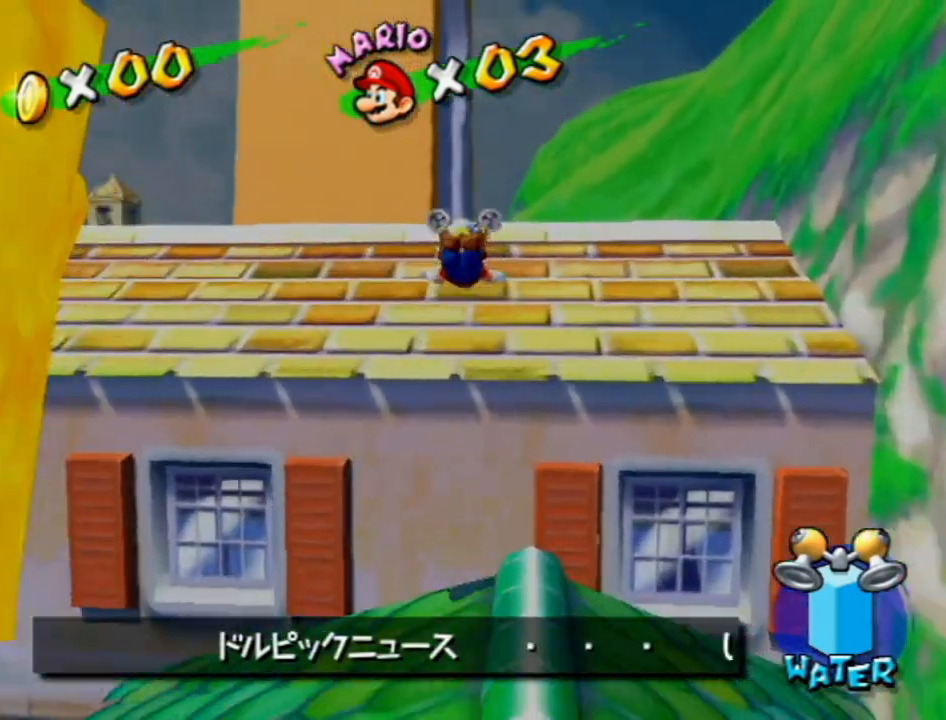
{"buttons": ["A"], "left_stick": "up", "right_stick": "center", "events": [[133, "left_stick", "left"], [233, "left_stick", "right"], [267, "A", "down"], [300, "left_stick", "up"], [367, "A", "up"], [417, "A", "down"]]}
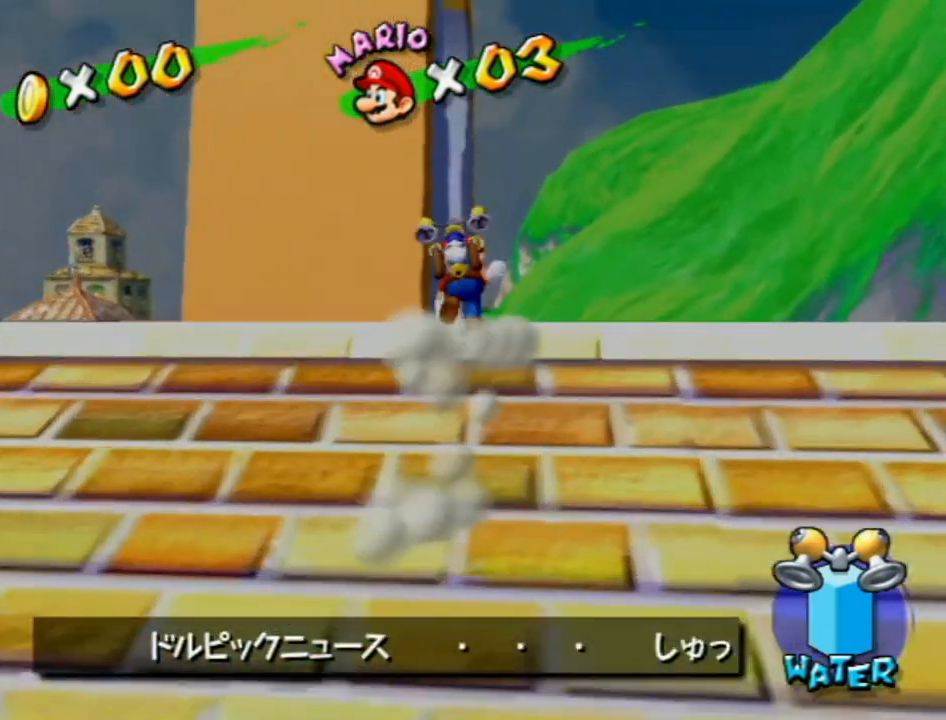
{"buttons": [], "left_stick": "up", "right_stick": "center", "events": [[300, "A", "up"]]}
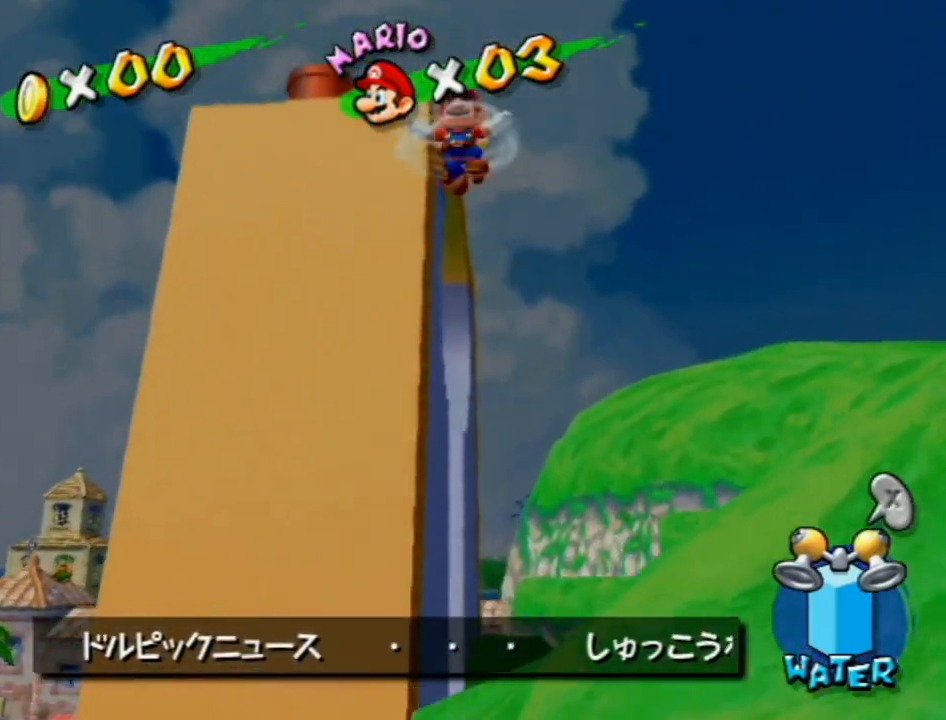
{"buttons": ["R1"], "left_stick": "up", "right_stick": "center", "events": [[183, "R1", "down"]]}
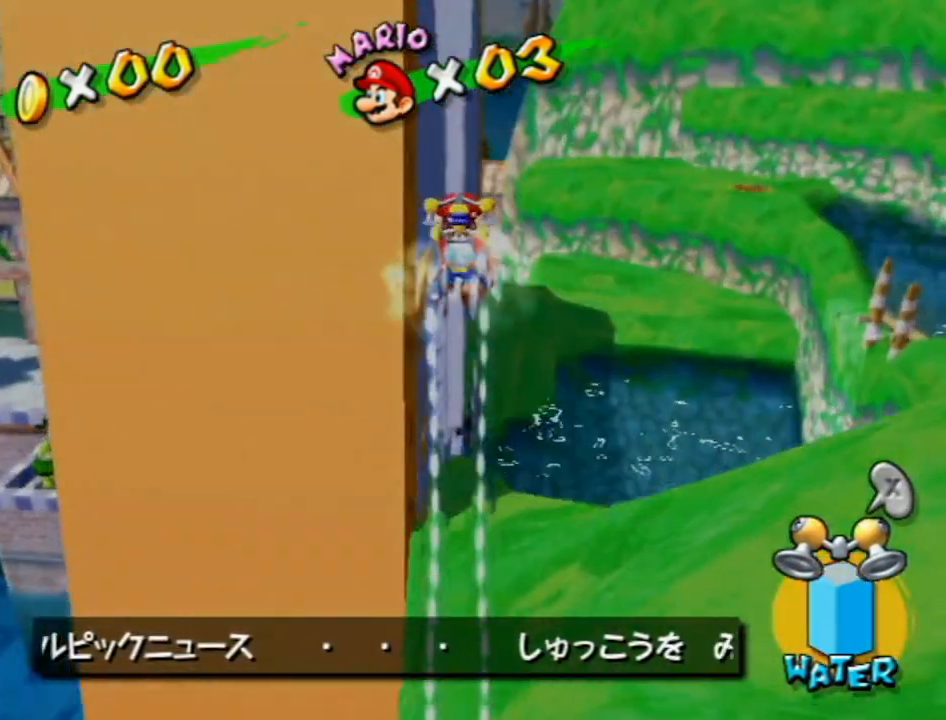
{"buttons": ["R1"], "left_stick": "up", "right_stick": "center", "events": [[300, "left_stick", "up-left"], [400, "left_stick", "up"]]}
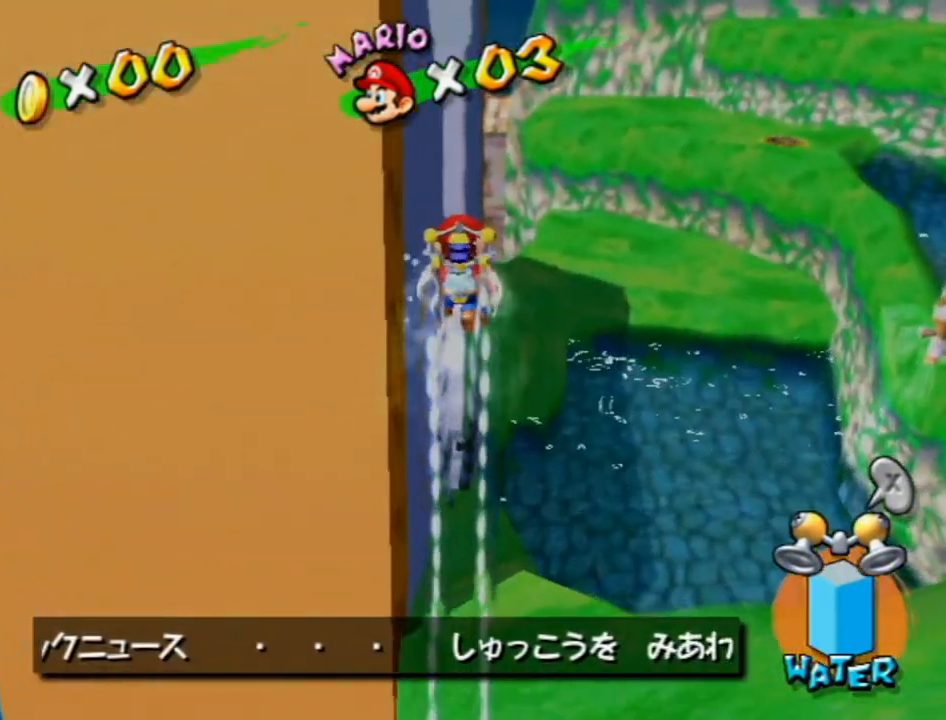
{"buttons": ["R1"], "left_stick": "up", "right_stick": "center", "events": [[200, "left_stick", "up-left"], [300, "left_stick", "up"]]}
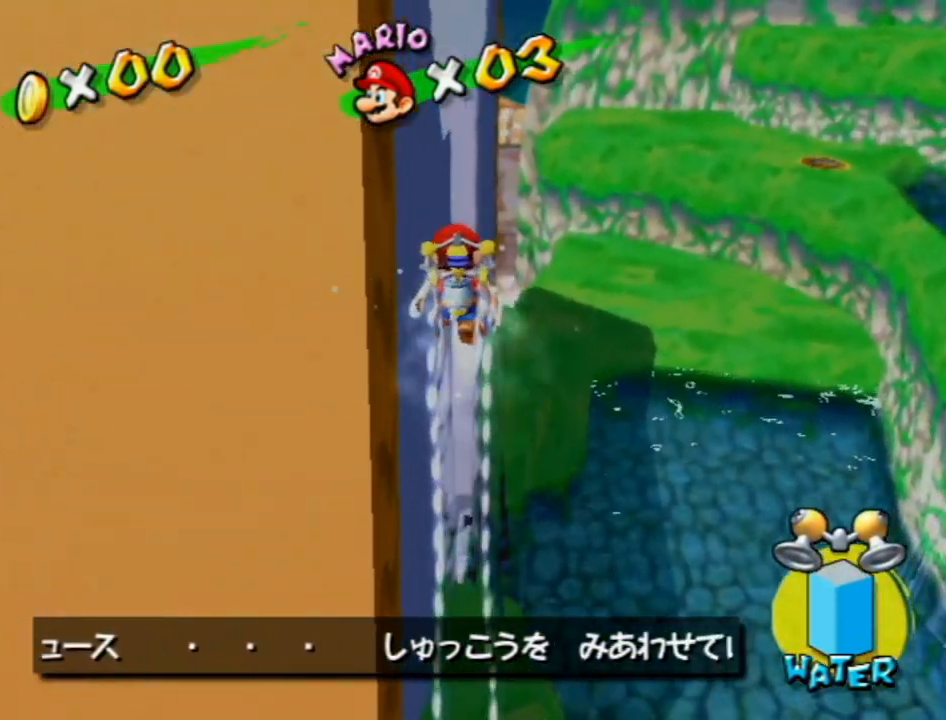
{"buttons": ["R1"], "left_stick": "up", "right_stick": "center", "events": [[183, "right_stick", "right"], [400, "right_stick", "center"]]}
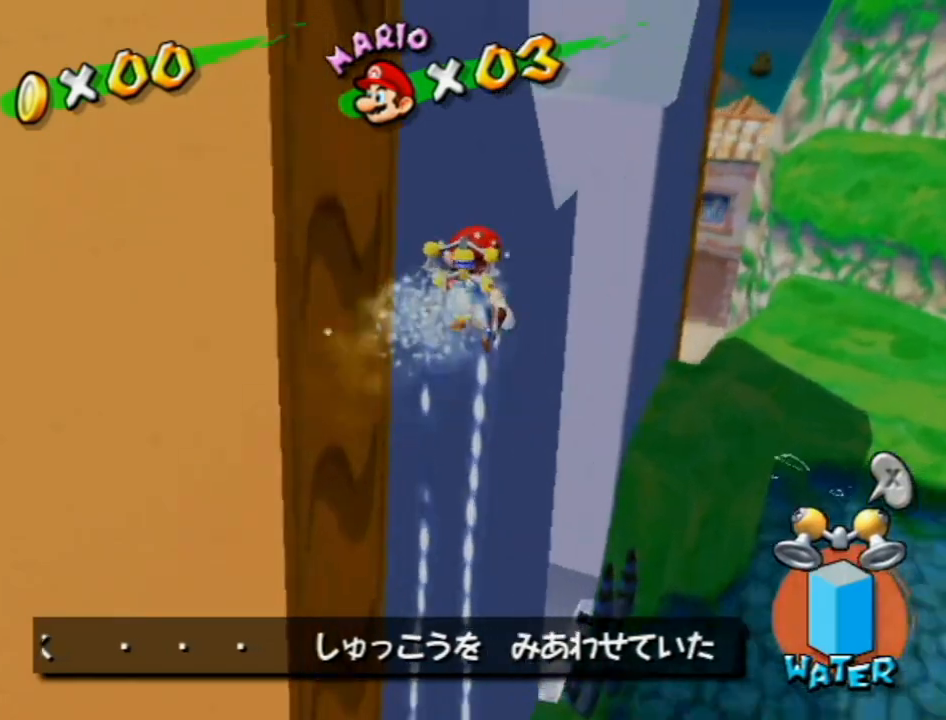
{"buttons": ["R1"], "left_stick": "up", "right_stick": "right", "events": [[117, "right_stick", "right"], [200, "right_stick", "center"], [450, "right_stick", "right"]]}
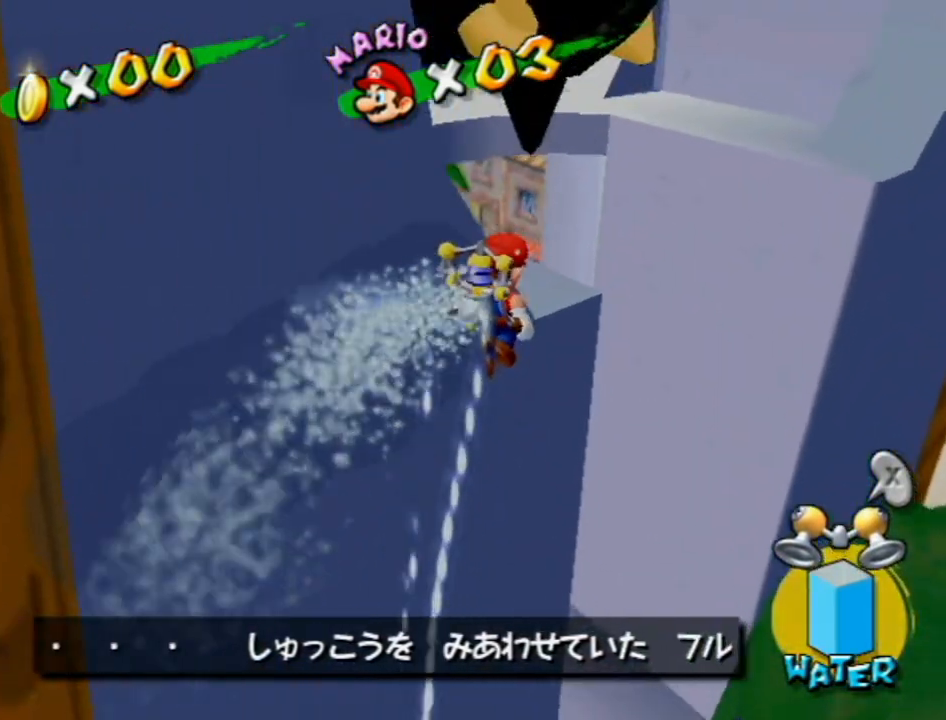
{"buttons": [], "left_stick": "up", "right_stick": "center", "events": [[17, "left_stick", "up-left"], [83, "right_stick", "center"], [167, "right_stick", "down-right"], [267, "right_stick", "center"], [300, "left_stick", "up"], [333, "R1", "up"]]}
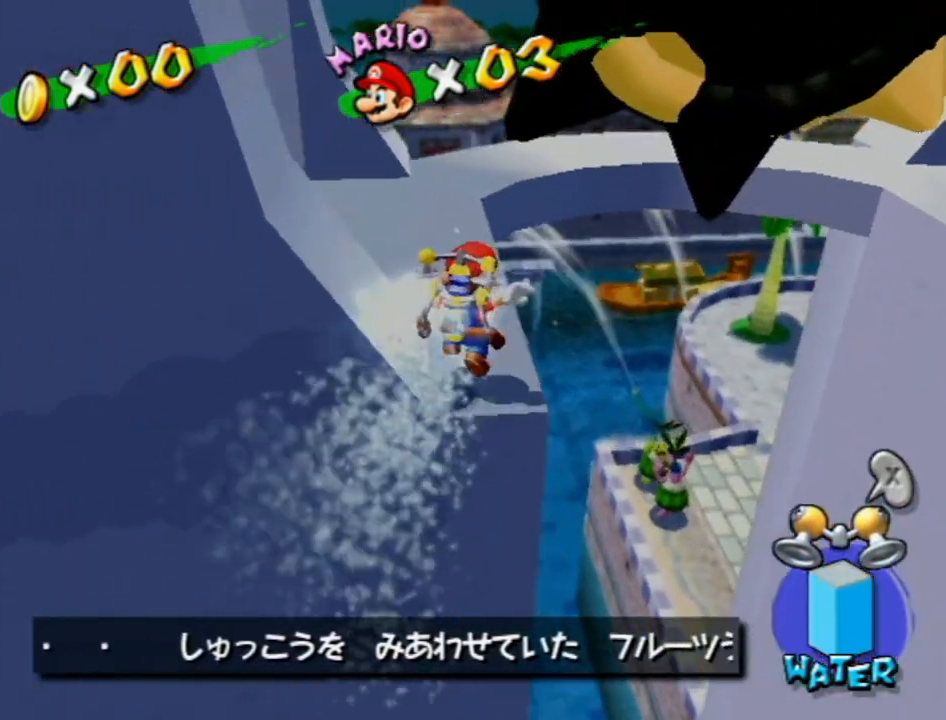
{"buttons": [], "left_stick": "up", "right_stick": "center", "events": [[267, "A", "down"], [333, "A", "up"]]}
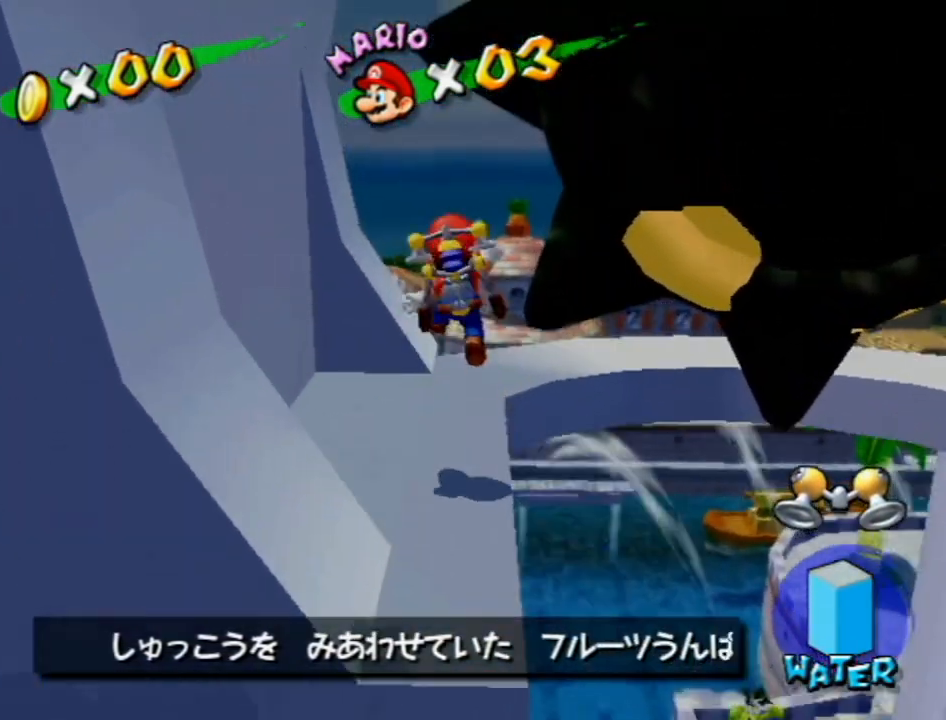
{"buttons": ["A", "Y"], "left_stick": "up-left", "right_stick": "center", "events": [[267, "left_stick", "down"], [333, "left_stick", "right"], [400, "left_stick", "up"], [450, "A", "down"], [450, "Y", "down"], [483, "left_stick", "up-left"]]}
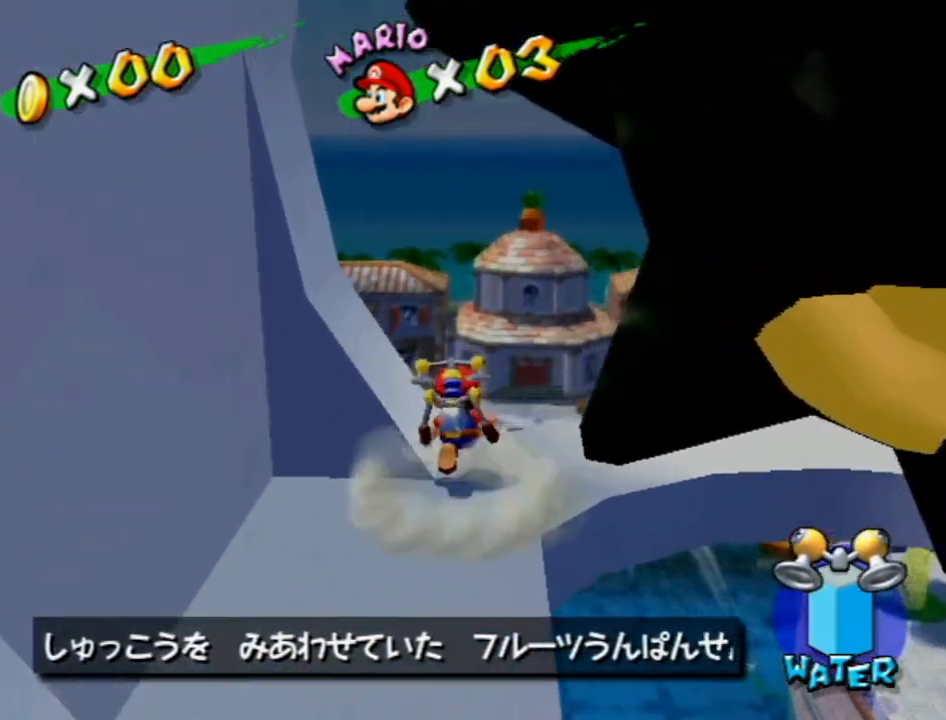
{"buttons": ["A", "Y"], "left_stick": "left", "right_stick": "center", "events": [[117, "left_stick", "left"]]}
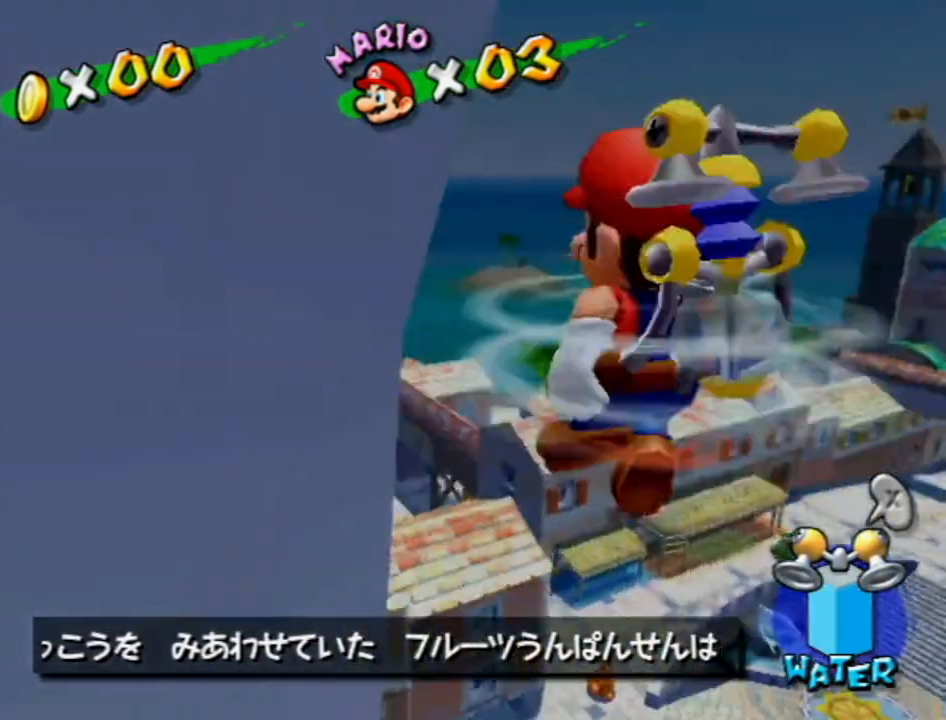
{"buttons": ["A"], "left_stick": "center", "right_stick": "center", "events": [[167, "Y", "up"], [200, "A", "up"], [300, "A", "down"], [367, "A", "up"], [367, "left_stick", "center"], [433, "A", "down"]]}
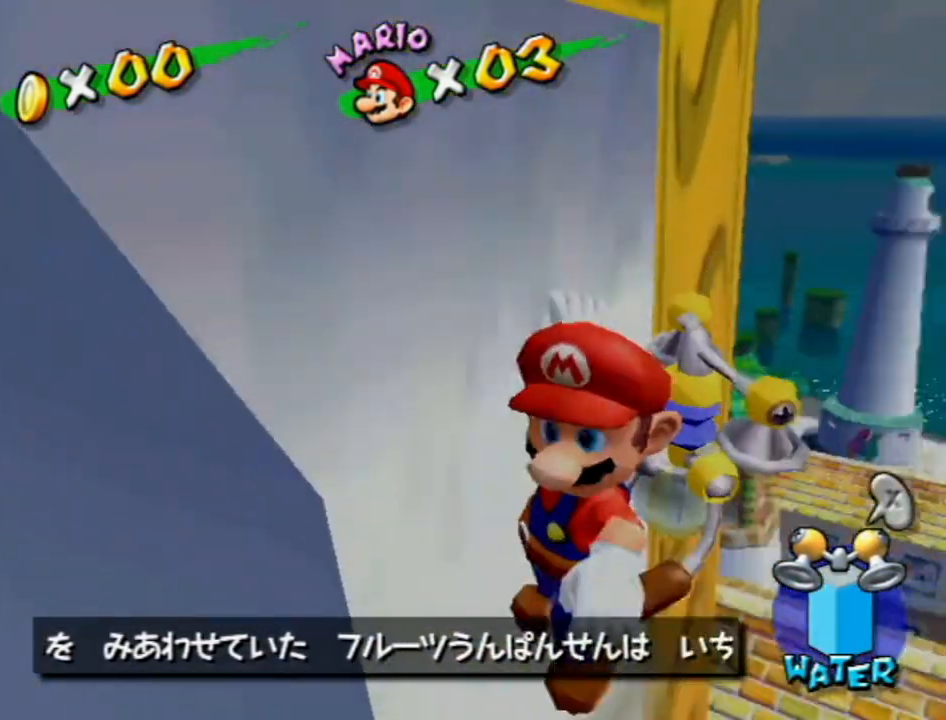
{"buttons": ["R1"], "left_stick": "down", "right_stick": "center", "events": [[217, "R1", "down"], [300, "A", "up"], [300, "L1", "down"], [417, "L1", "up"], [417, "left_stick", "down"]]}
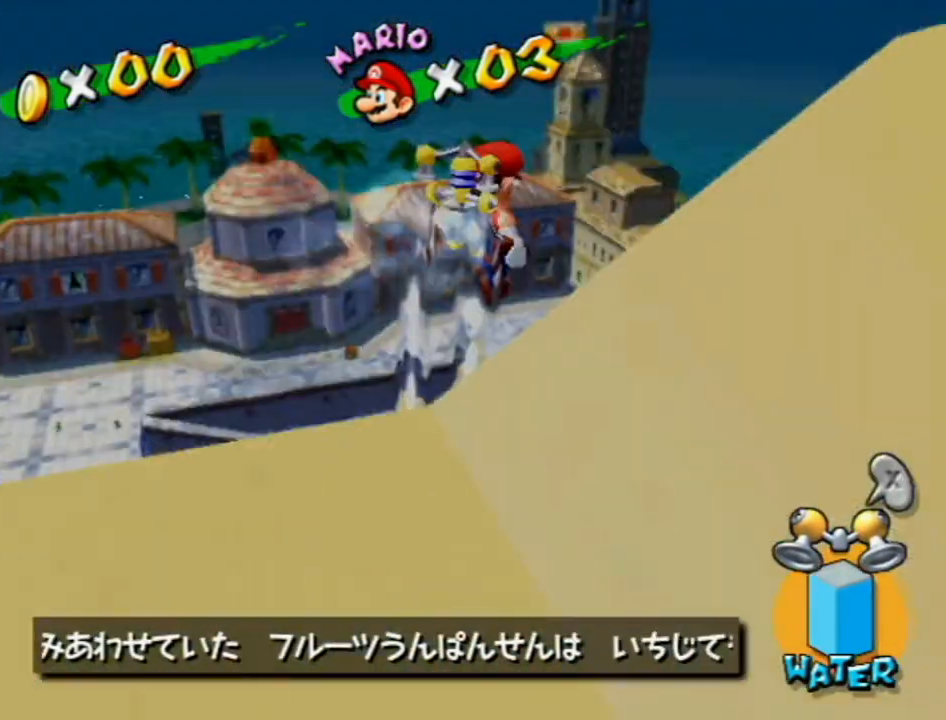
{"buttons": ["R1"], "left_stick": "down", "right_stick": "center", "events": []}
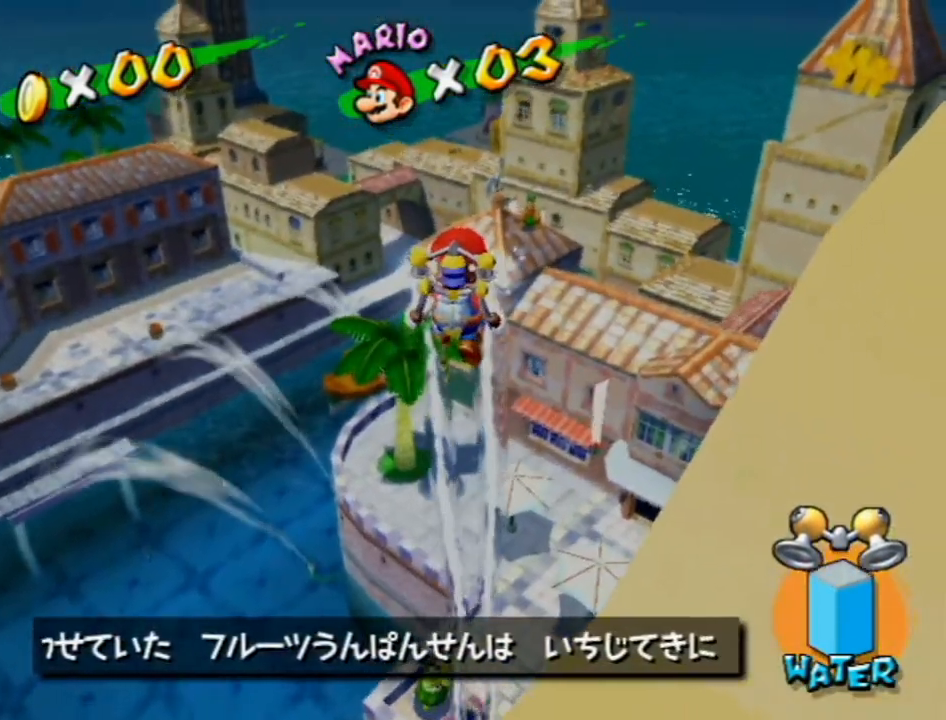
{"buttons": ["R1"], "left_stick": "down", "right_stick": "center", "events": []}
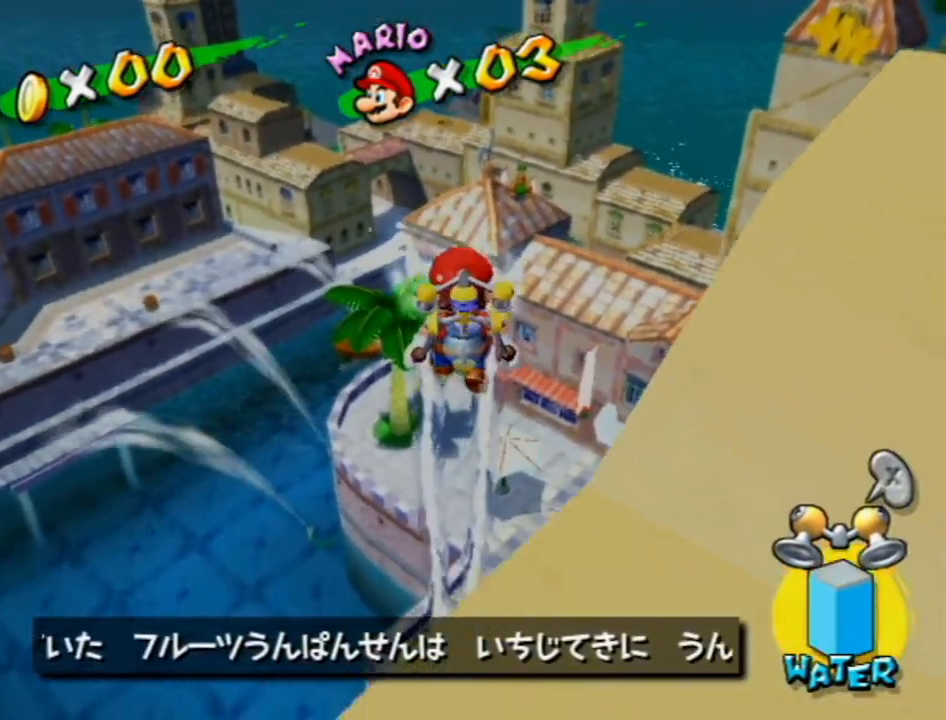
{"buttons": [], "left_stick": "right", "right_stick": "center", "events": [[167, "right_stick", "left"], [200, "R1", "up"], [300, "left_stick", "down-right"], [400, "left_stick", "right"], [483, "right_stick", "center"]]}
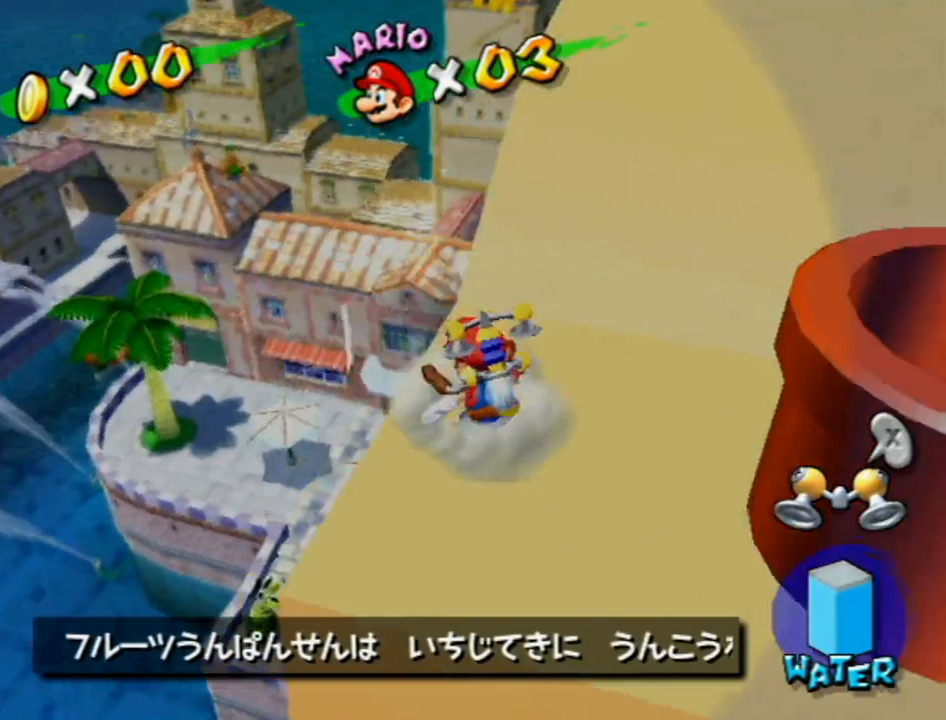
{"buttons": [], "left_stick": "center", "right_stick": "center", "events": [[200, "A", "down"], [300, "left_stick", "up-right"], [417, "R1", "down"], [450, "left_stick", "center"], [483, "A", "up"], [483, "R1", "up"]]}
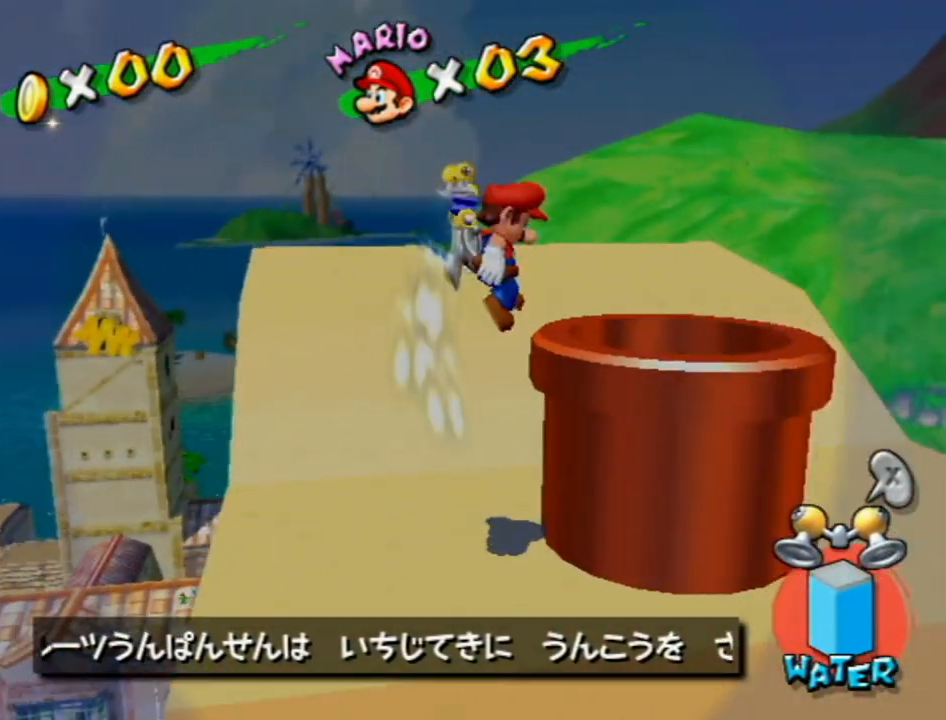
{"buttons": [], "left_stick": "center", "right_stick": "center", "events": []}
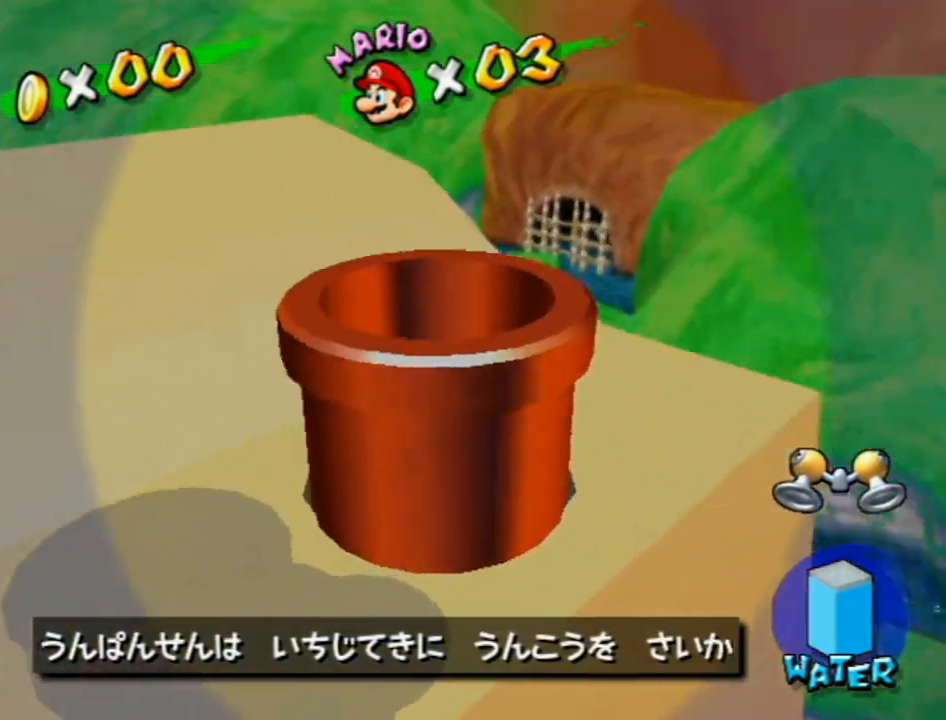
{"buttons": [], "left_stick": "center", "right_stick": "center", "events": []}
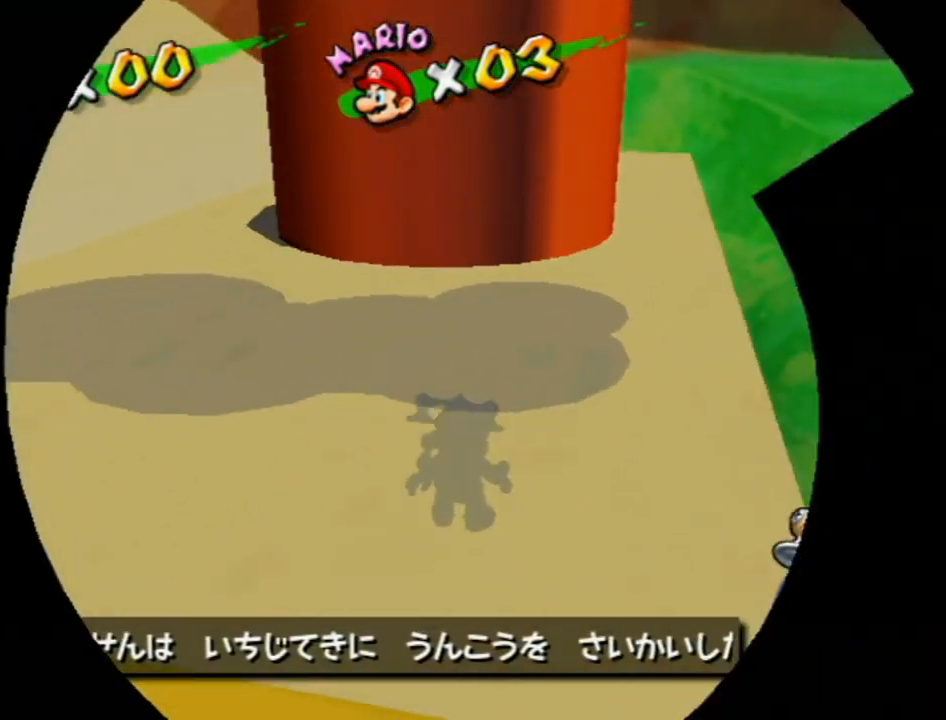
{"buttons": [], "left_stick": "center", "right_stick": "center", "events": []}
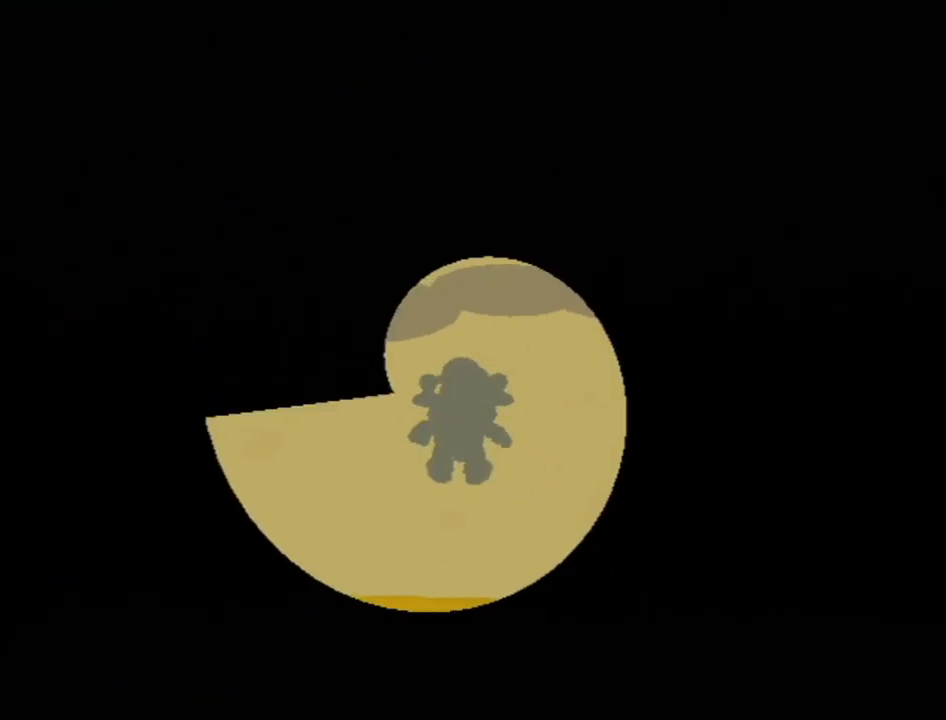
{"buttons": [], "left_stick": "center", "right_stick": "center", "events": []}
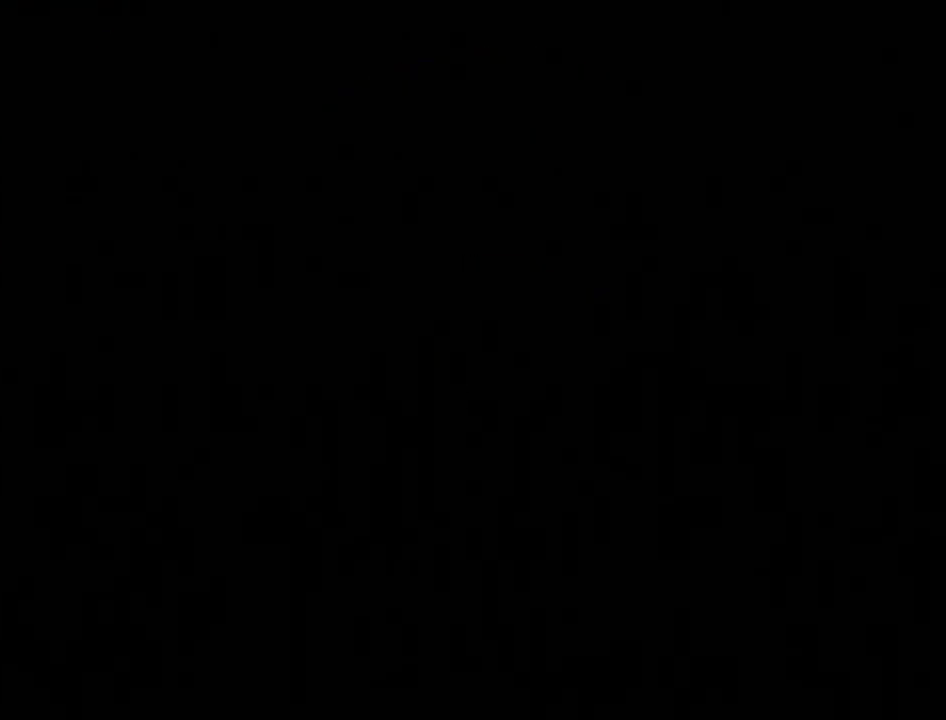
{"buttons": [], "left_stick": "center", "right_stick": "center", "events": [[367, "A", "down"], [400, "A", "up"]]}
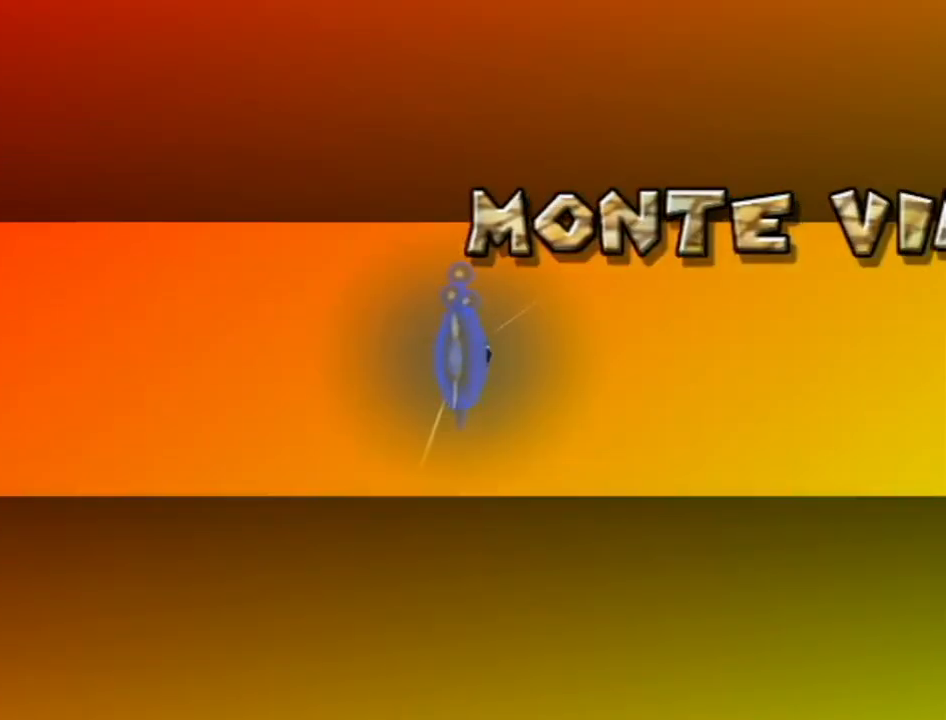
{"buttons": ["A"], "left_stick": "center", "right_stick": "center", "events": [[17, "A", "down"], [83, "A", "up"], [183, "A", "down"], [233, "A", "up"], [333, "A", "down"], [383, "A", "up"], [483, "A", "down"]]}
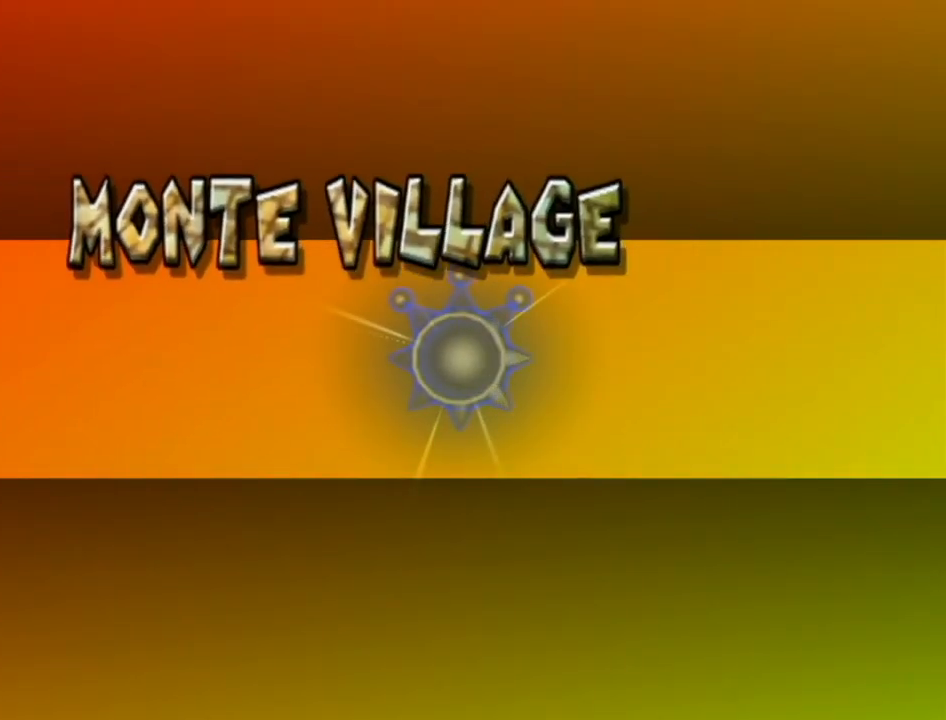
{"buttons": [], "left_stick": "center", "right_stick": "center", "events": [[50, "A", "up"], [150, "A", "down"], [200, "A", "up"], [300, "A", "down"], [367, "A", "up"], [433, "A", "down"], [483, "A", "up"]]}
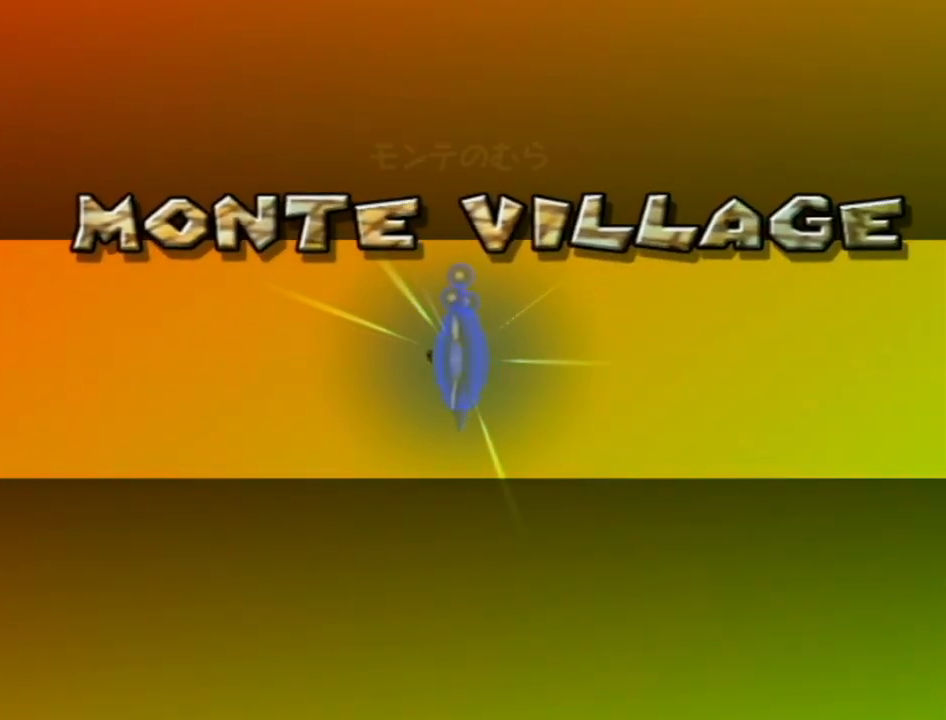
{"buttons": [], "left_stick": "center", "right_stick": "center", "events": [[117, "A", "down"], [183, "A", "up"], [233, "A", "down"], [300, "A", "up"], [383, "A", "down"], [450, "A", "up"]]}